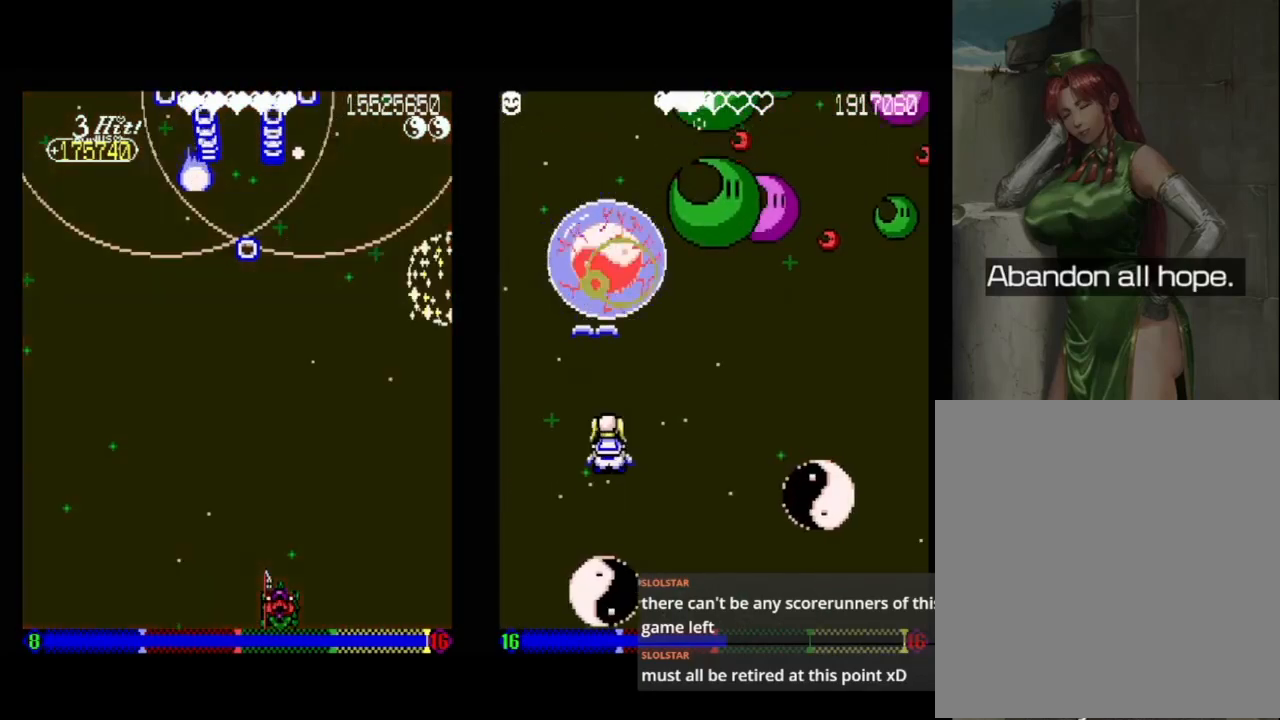
Gameplay with a controller (Xbox layout); each line is a JSON object with the inputs held at the frame after it. "events" lists button and stick changes between this image and that frame as [ms after this image, input, new state], when the widget could be followed in between. Not read: left_stick right_stick.
{"buttons": [], "events": [[250, "DPAD_LEFT", "up"]]}
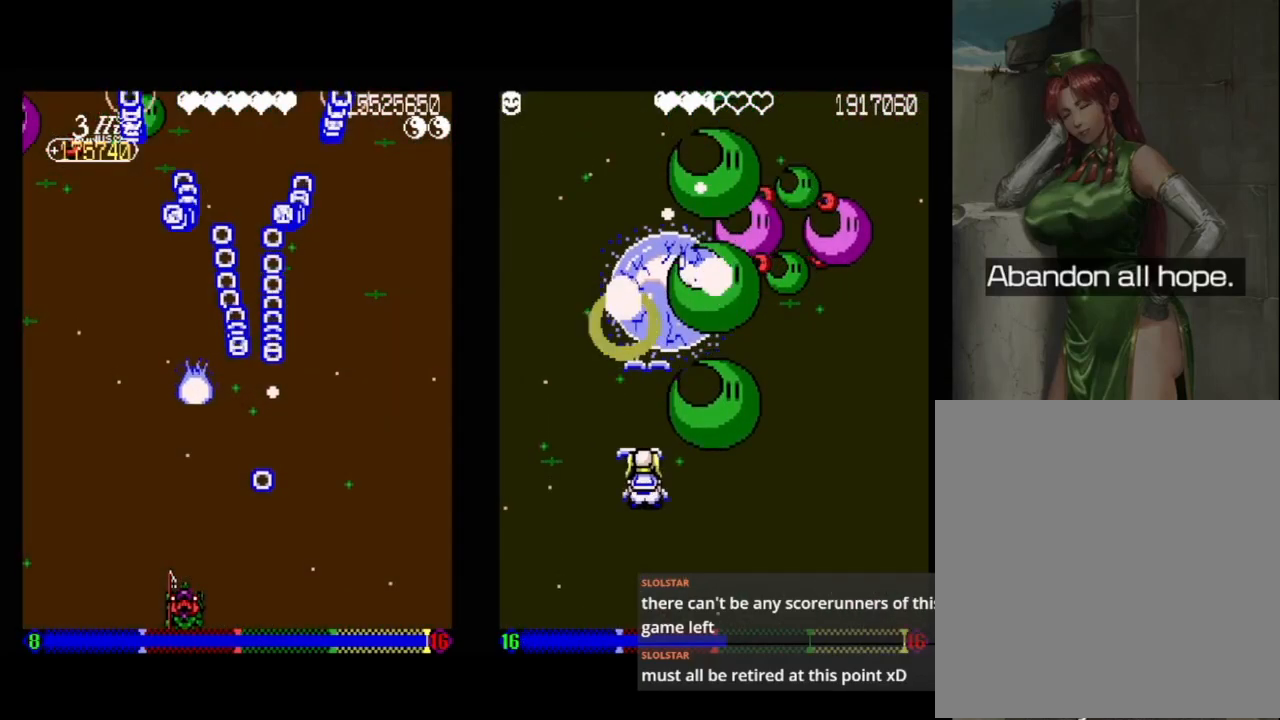
{"buttons": [], "events": [[50, "DPAD_LEFT", "down"], [100, "DPAD_LEFT", "up"], [217, "DPAD_LEFT", "down"], [317, "DPAD_LEFT", "up"]]}
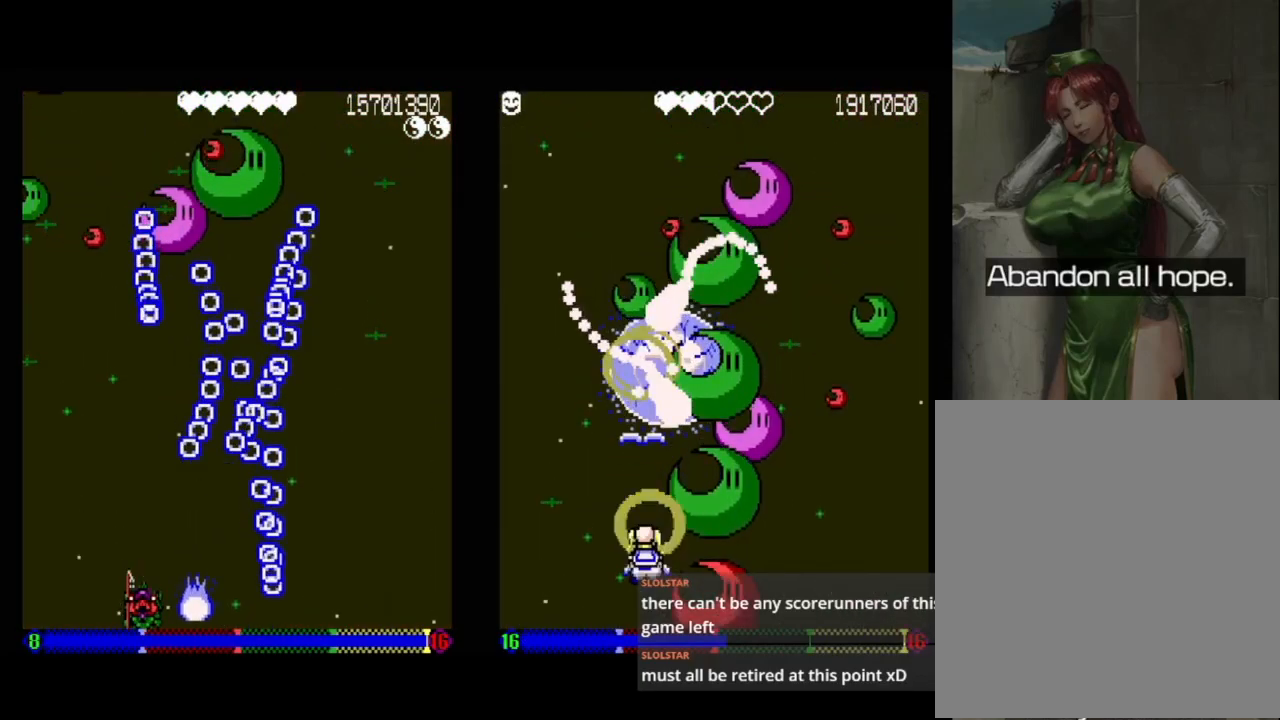
{"buttons": ["A"], "events": [[17, "DPAD_LEFT", "down"], [33, "A", "down"], [50, "DPAD_UP", "down"], [100, "DPAD_LEFT", "up"], [133, "DPAD_UP", "up"]]}
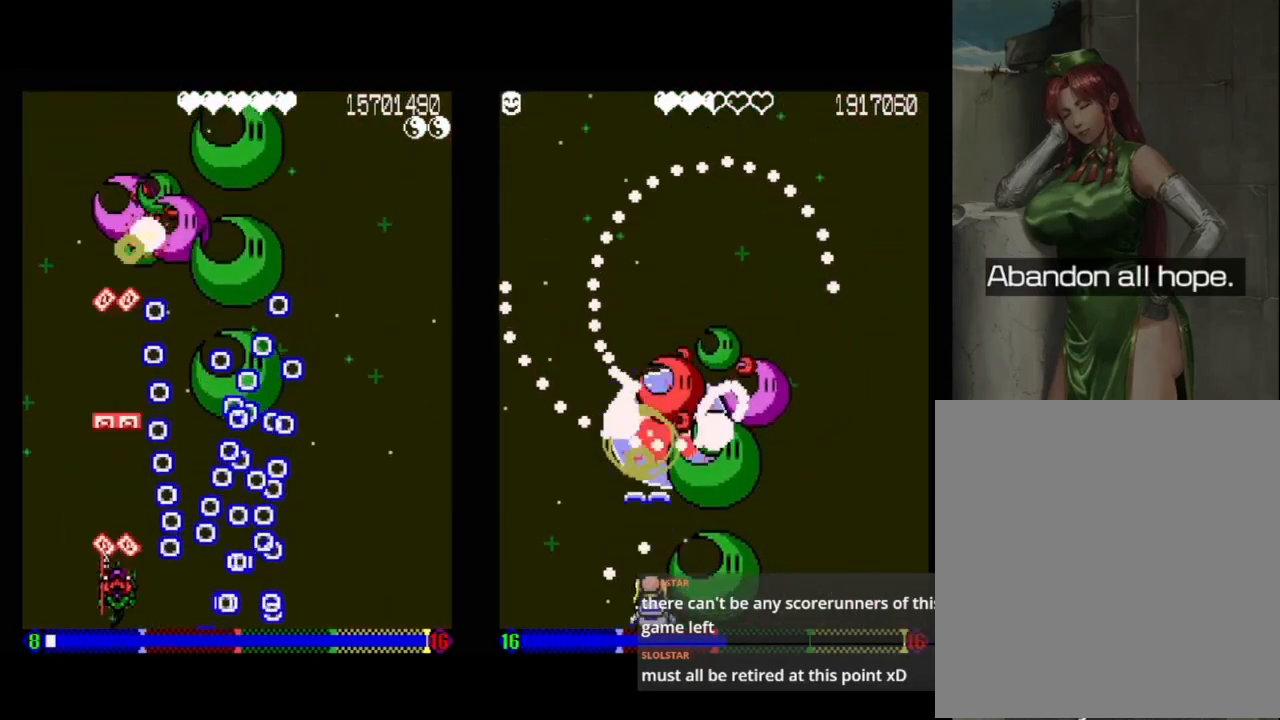
{"buttons": ["A"], "events": [[33, "DPAD_LEFT", "down"], [133, "DPAD_LEFT", "up"], [300, "DPAD_LEFT", "down"], [400, "DPAD_LEFT", "up"]]}
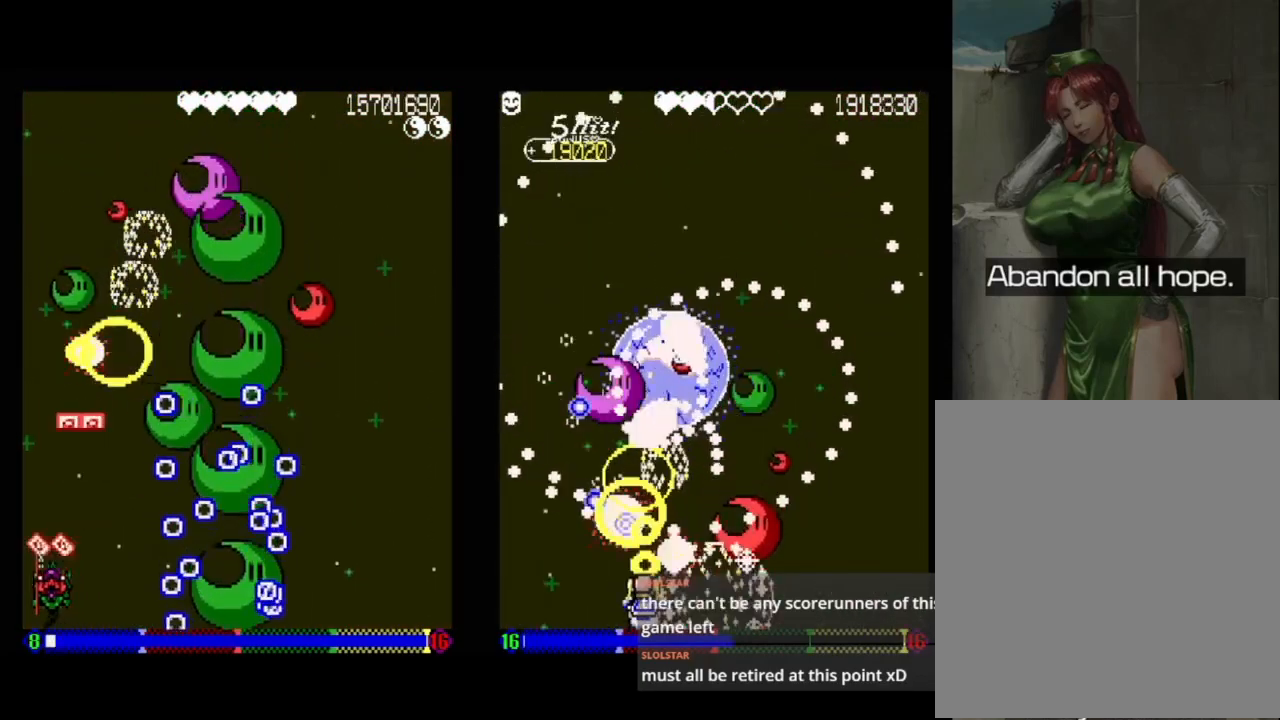
{"buttons": ["A"], "events": []}
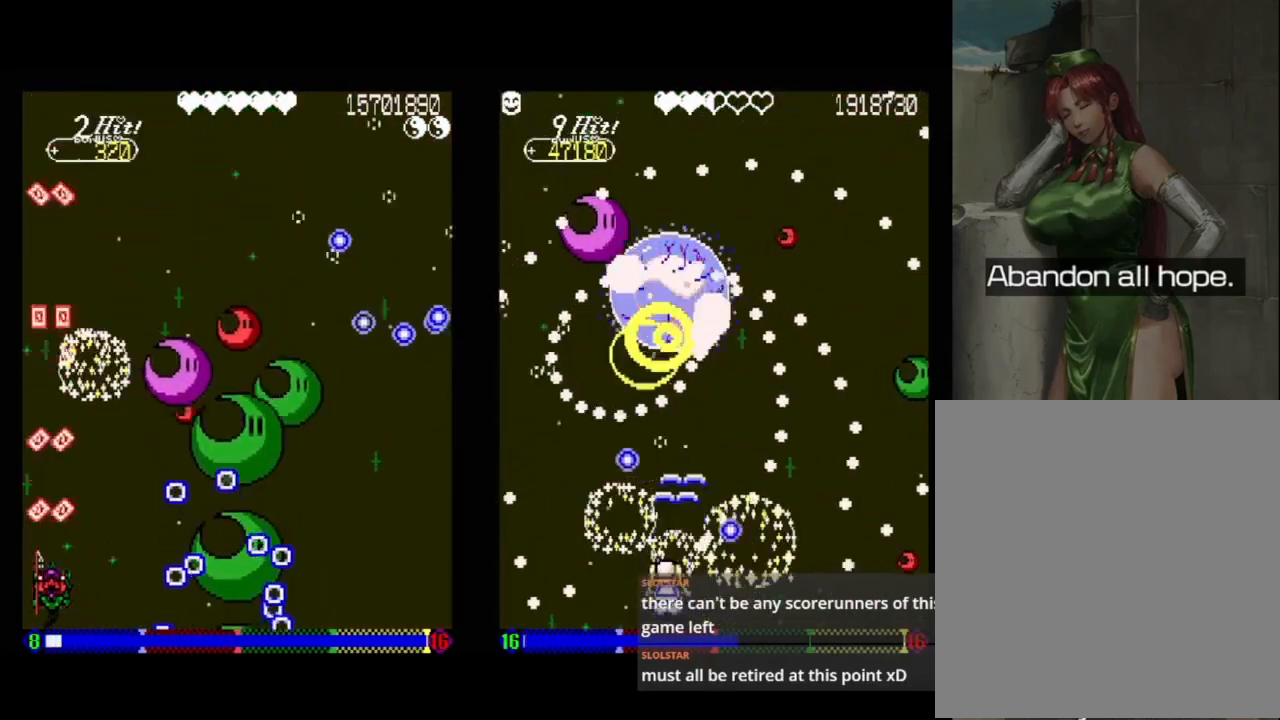
{"buttons": [], "events": [[33, "A", "up"], [67, "DPAD_UP", "down"], [217, "DPAD_UP", "up"], [317, "DPAD_UP", "down"], [450, "DPAD_UP", "up"]]}
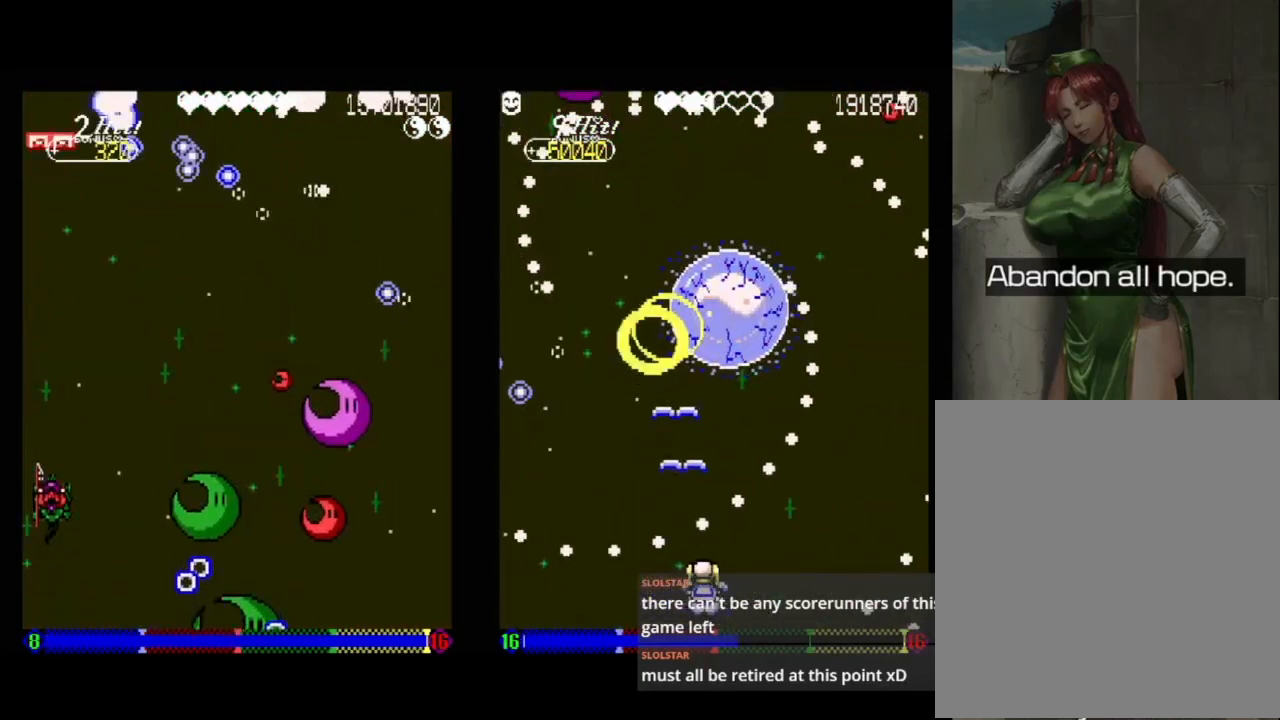
{"buttons": ["DPAD_DOWN", "DPAD_RIGHT"], "events": [[33, "DPAD_UP", "down"], [183, "DPAD_UP", "up"], [200, "DPAD_DOWN", "down"], [200, "DPAD_RIGHT", "down"], [300, "DPAD_RIGHT", "up"], [367, "DPAD_DOWN", "up"], [433, "DPAD_DOWN", "down"], [483, "DPAD_RIGHT", "down"]]}
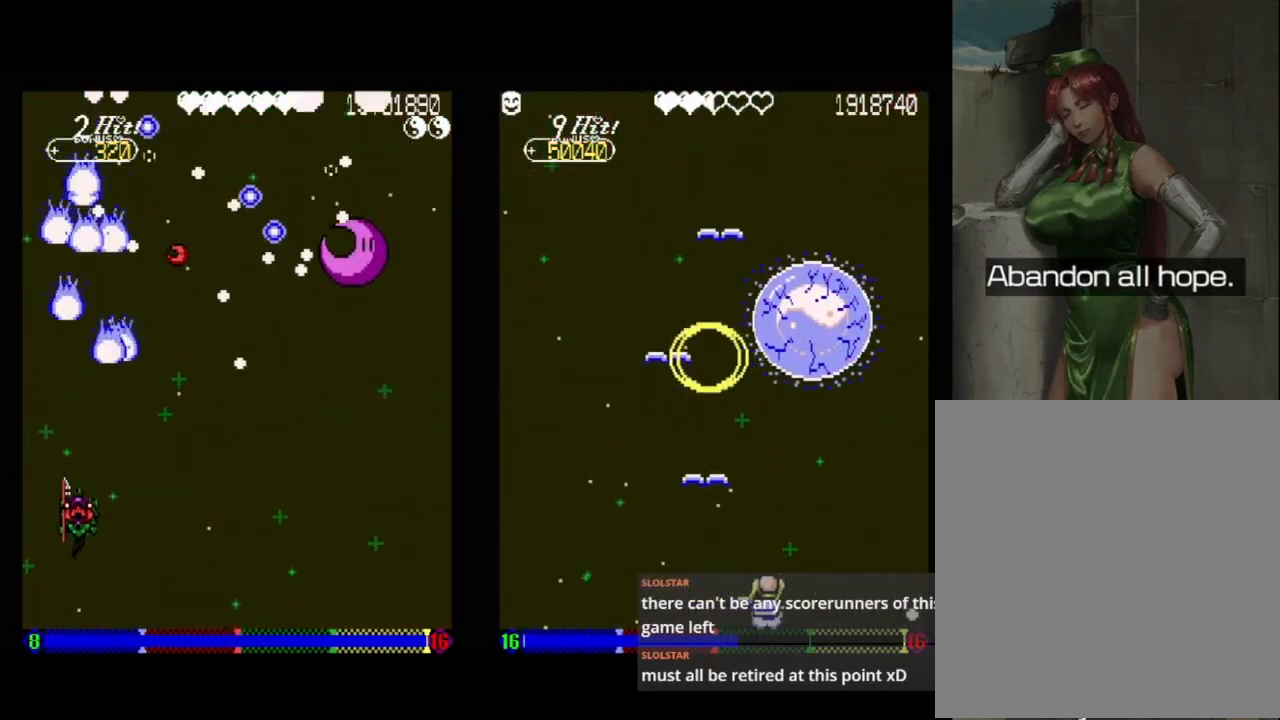
{"buttons": ["DPAD_DOWN", "DPAD_RIGHT"], "events": []}
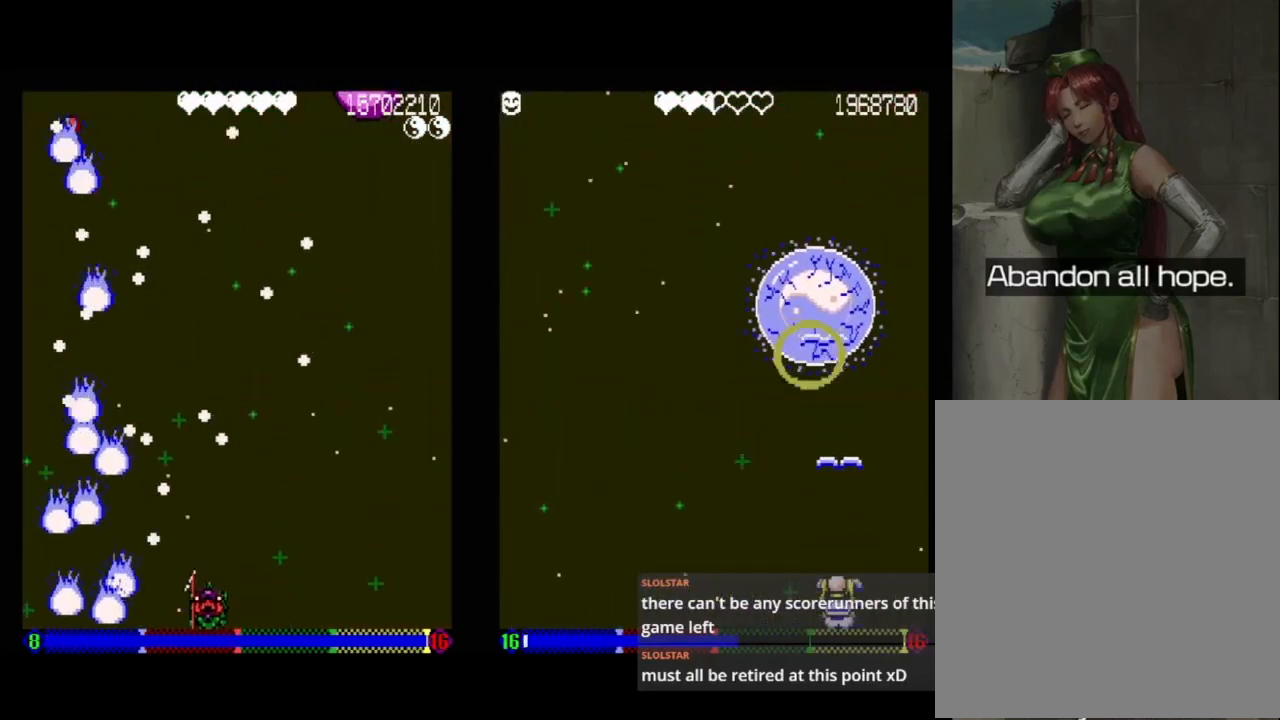
{"buttons": ["DPAD_DOWN", "DPAD_RIGHT"], "events": [[67, "DPAD_DOWN", "up"], [83, "DPAD_RIGHT", "up"], [317, "DPAD_DOWN", "down"], [317, "DPAD_RIGHT", "down"]]}
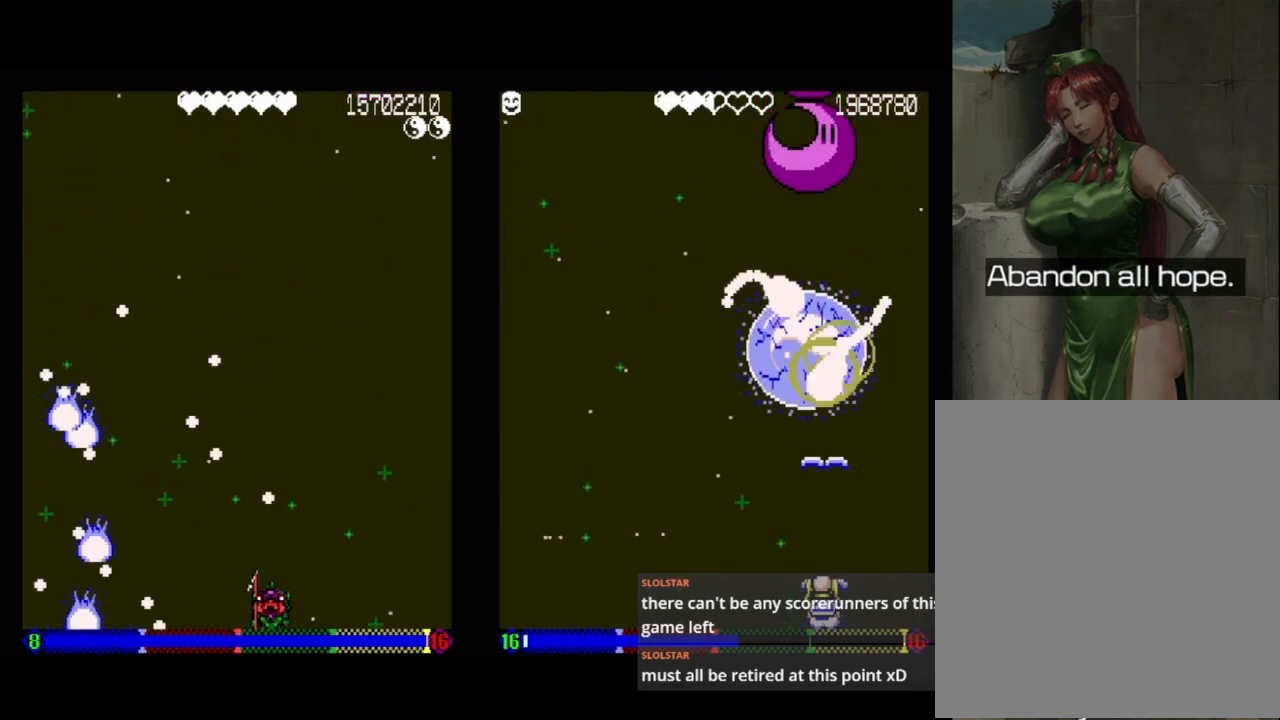
{"buttons": [], "events": [[83, "DPAD_DOWN", "up"], [333, "DPAD_RIGHT", "up"]]}
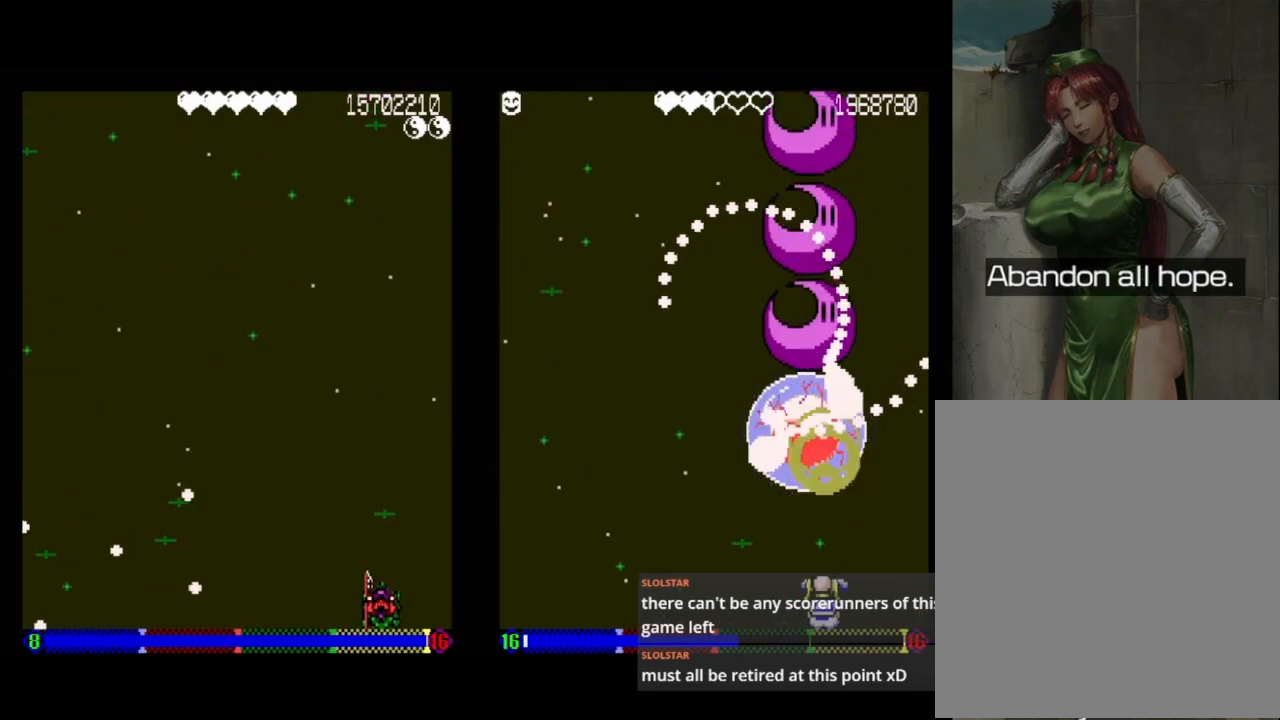
{"buttons": [], "events": []}
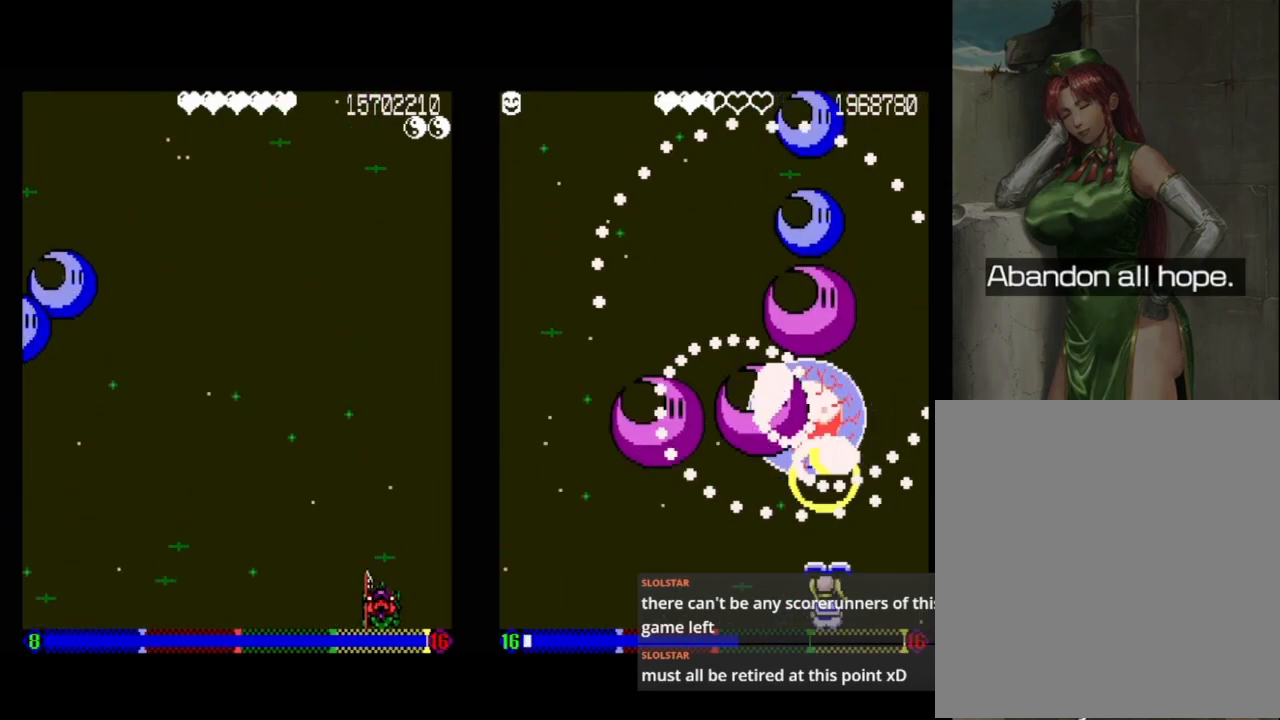
{"buttons": [], "events": [[150, "DPAD_LEFT", "down"], [300, "DPAD_LEFT", "up"]]}
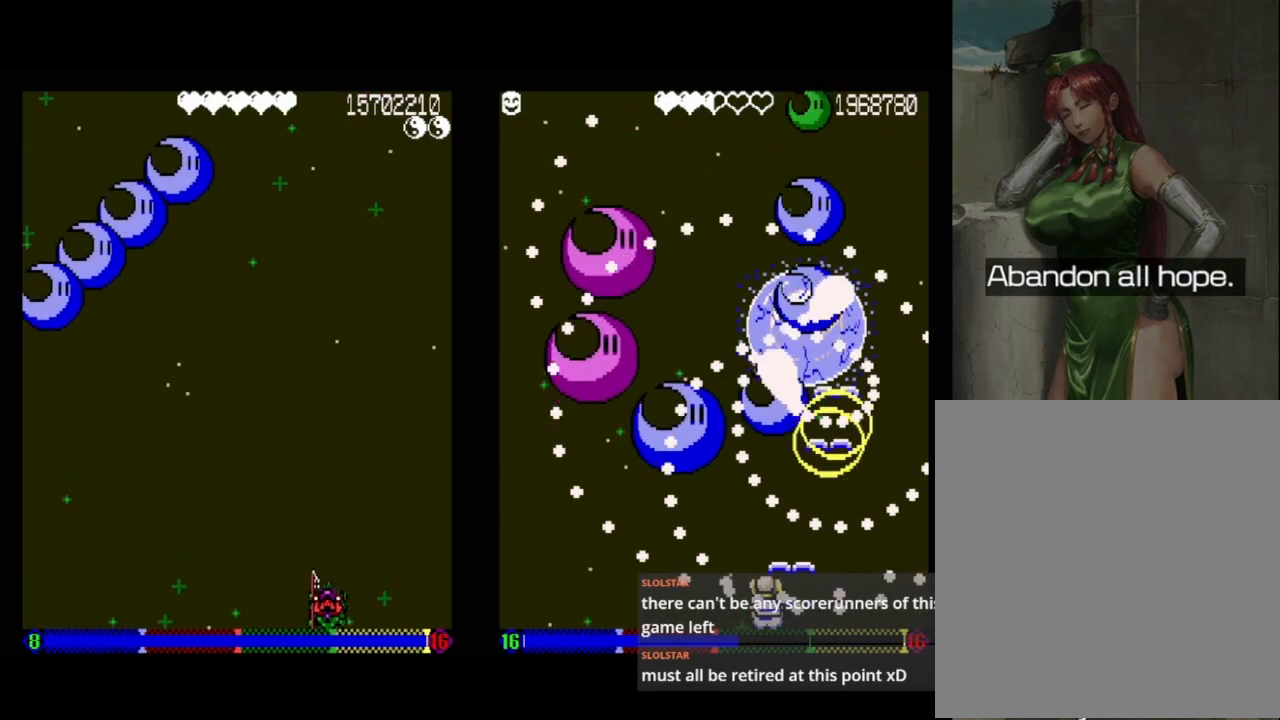
{"buttons": [], "events": []}
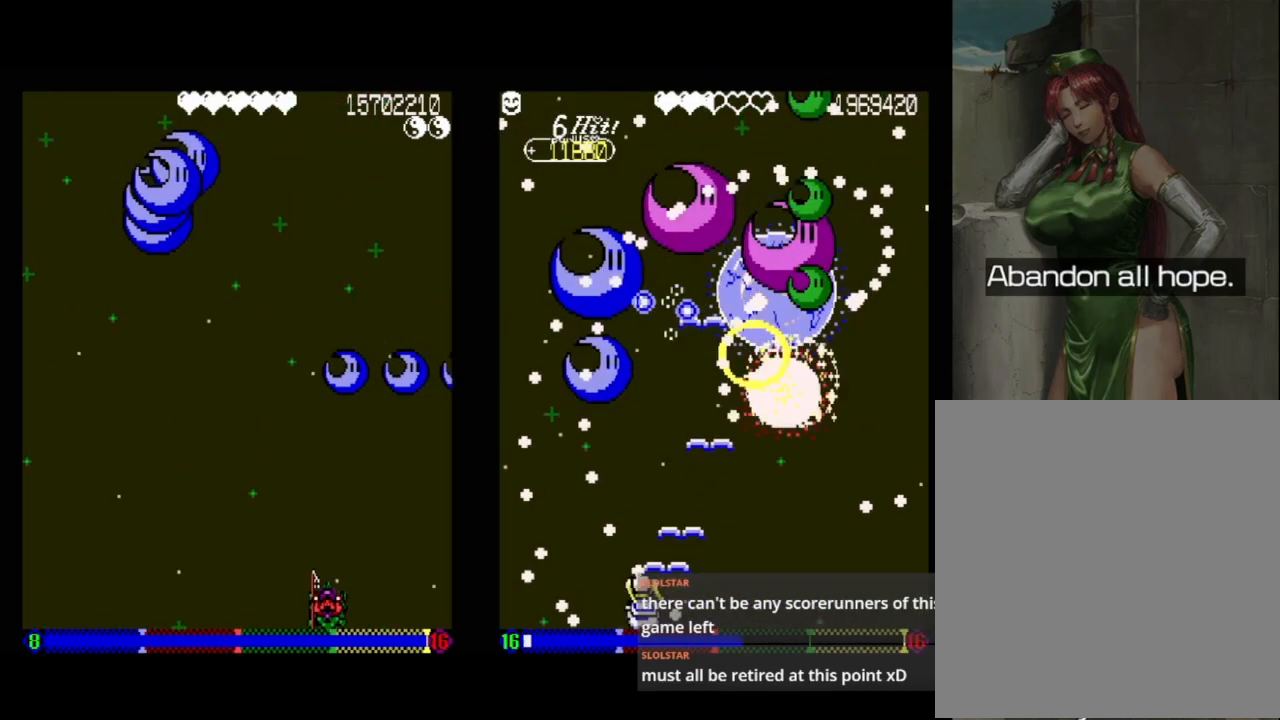
{"buttons": [], "events": [[150, "DPAD_LEFT", "down"], [283, "DPAD_LEFT", "up"]]}
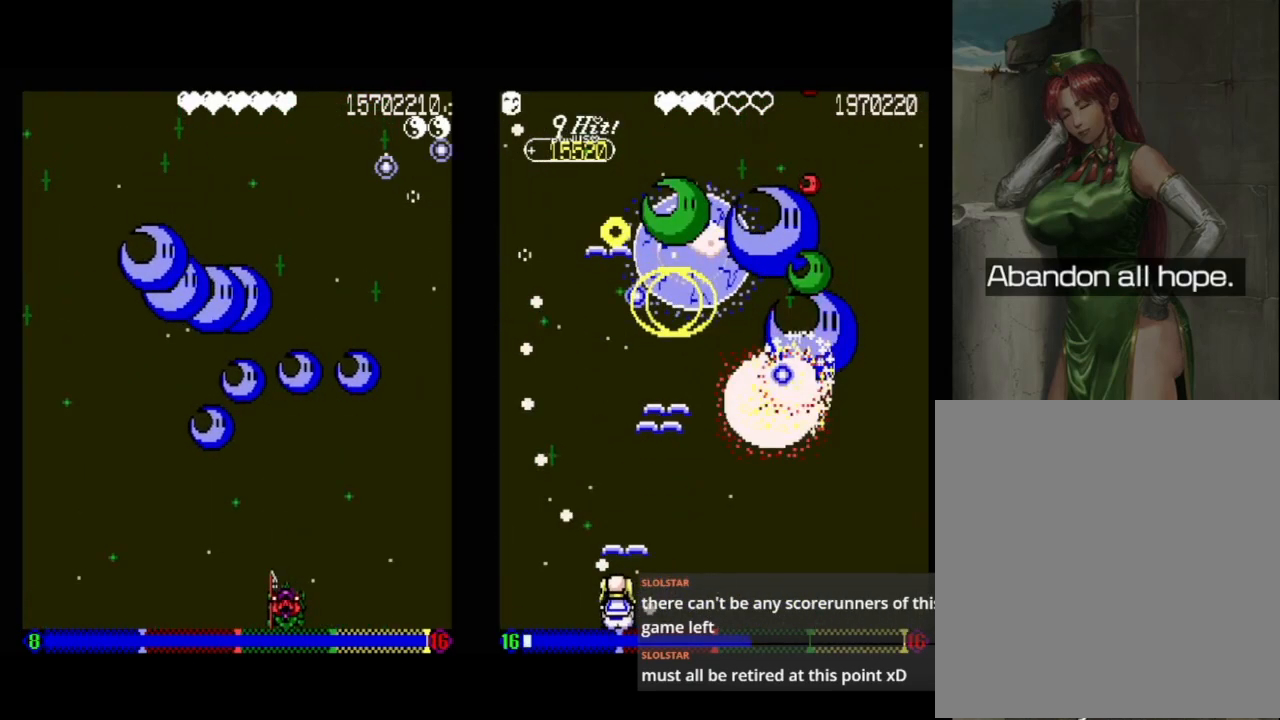
{"buttons": ["DPAD_RIGHT"], "events": [[317, "DPAD_RIGHT", "down"], [367, "DPAD_DOWN", "down"], [467, "DPAD_DOWN", "up"]]}
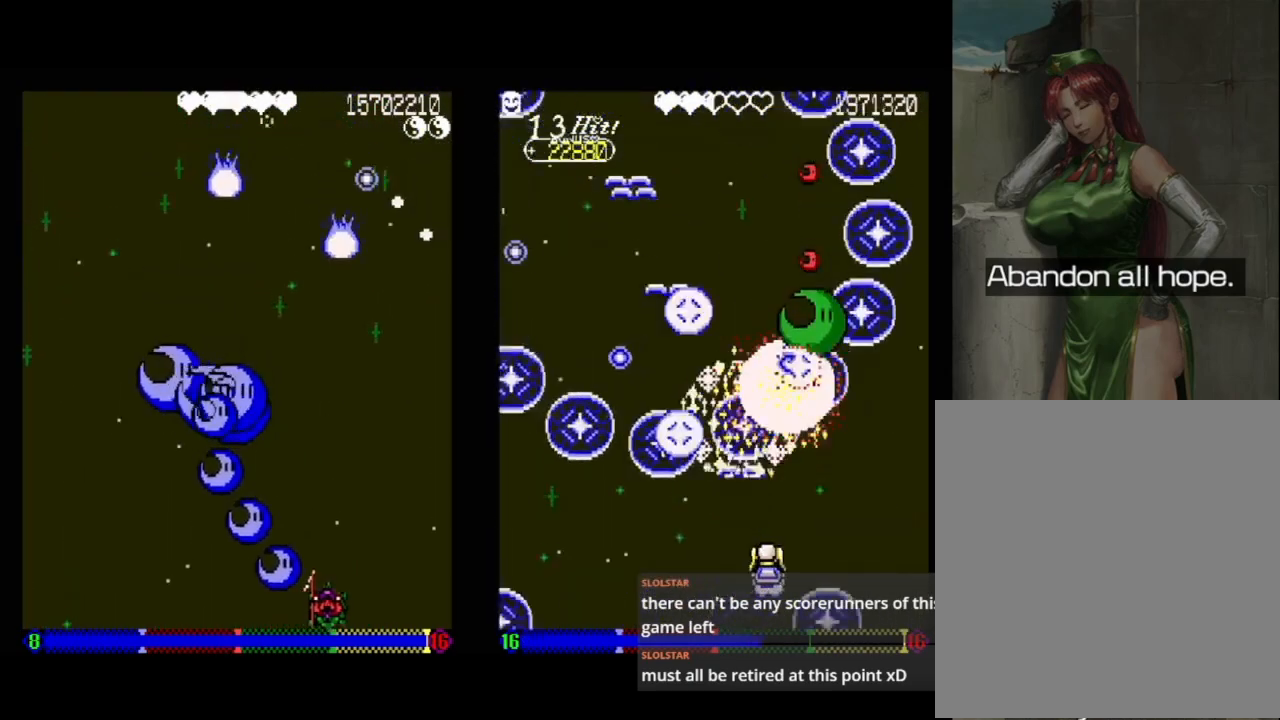
{"buttons": ["DPAD_RIGHT"], "events": [[117, "DPAD_UP", "down"], [250, "DPAD_UP", "up"], [267, "DPAD_RIGHT", "up"], [450, "DPAD_RIGHT", "down"]]}
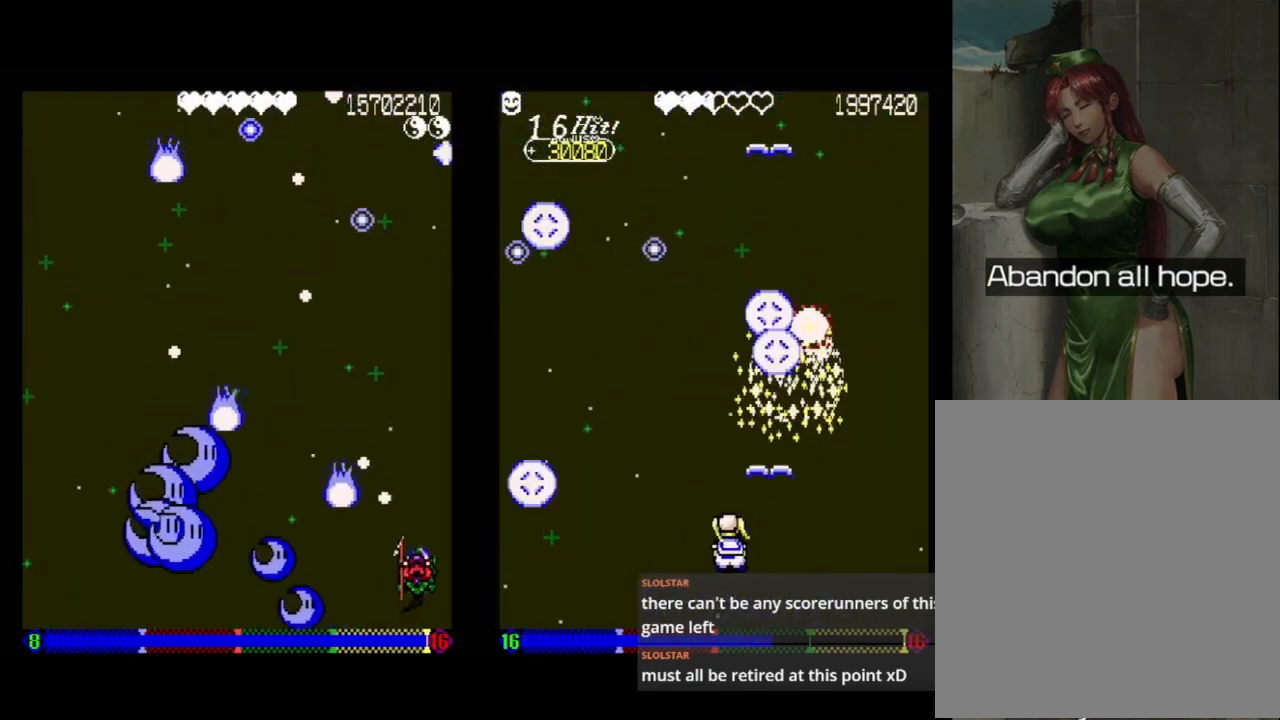
{"buttons": ["DPAD_UP"], "events": [[67, "DPAD_UP", "down"], [167, "DPAD_RIGHT", "up"], [217, "DPAD_UP", "up"], [400, "DPAD_RIGHT", "down"], [400, "DPAD_UP", "down"], [467, "DPAD_RIGHT", "up"]]}
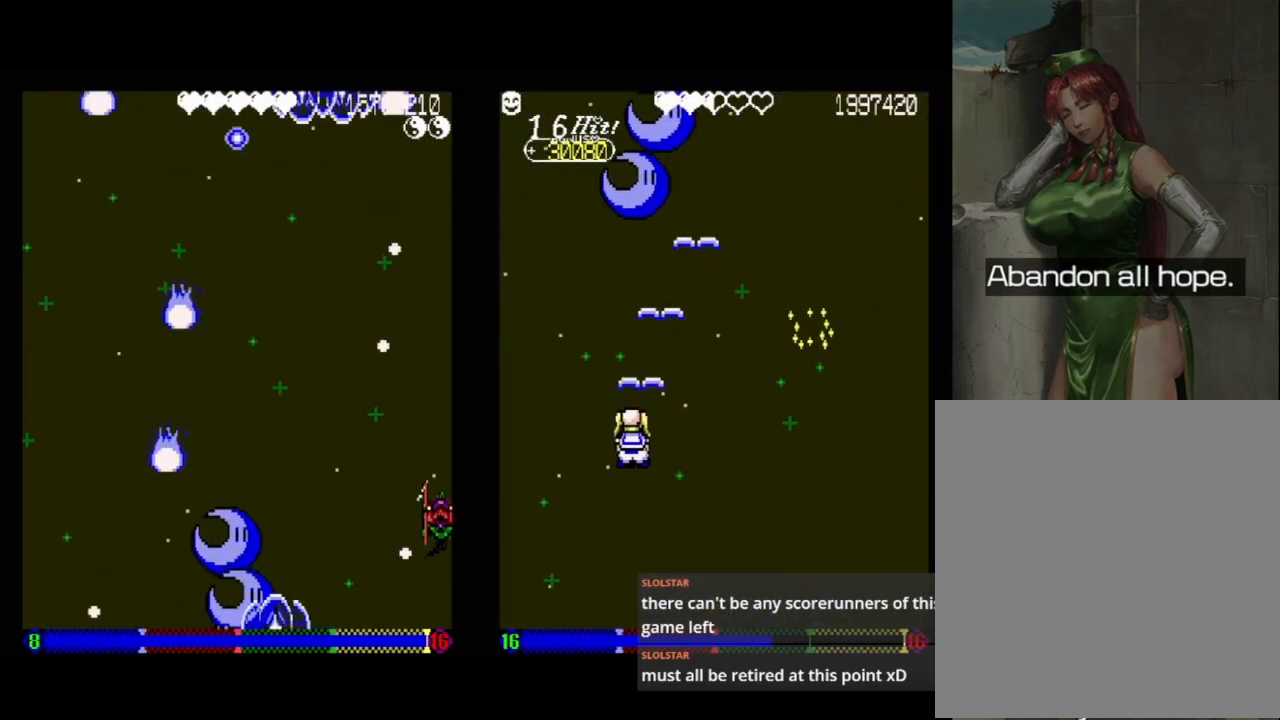
{"buttons": [], "events": [[17, "DPAD_LEFT", "down"], [33, "DPAD_UP", "up"], [83, "DPAD_DOWN", "down"], [217, "DPAD_DOWN", "up"], [217, "DPAD_LEFT", "up"]]}
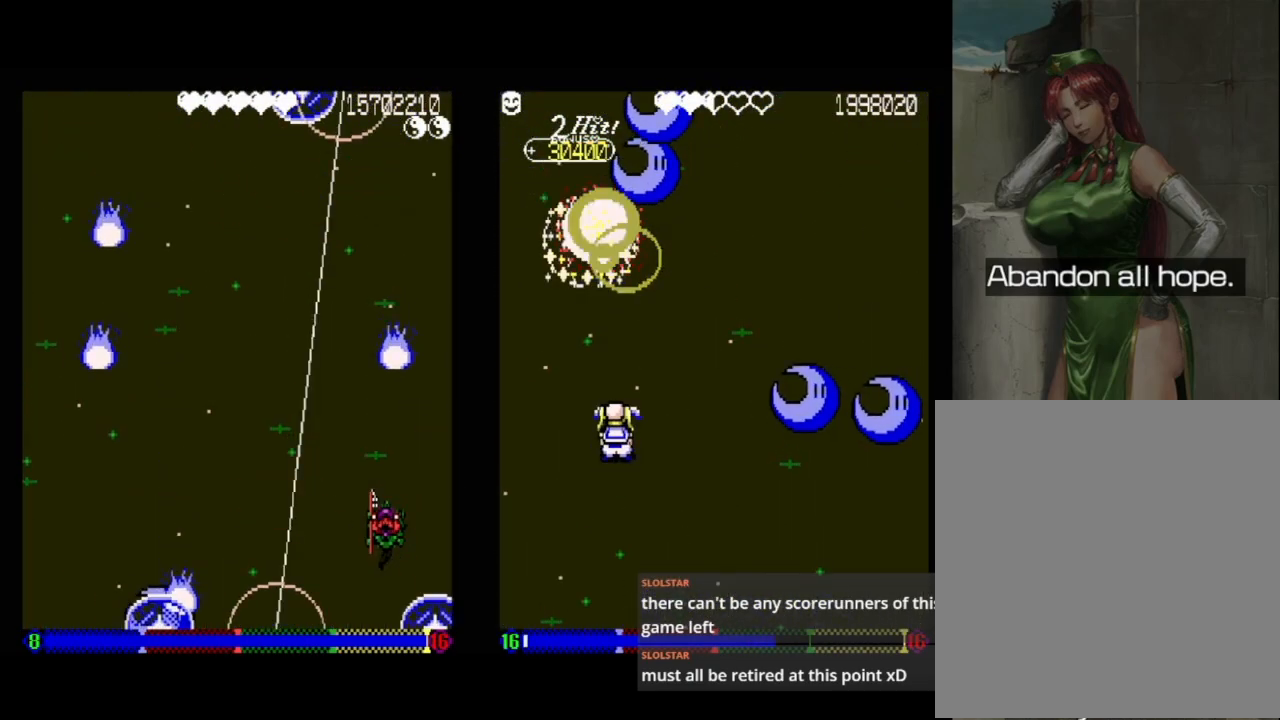
{"buttons": [], "events": [[100, "DPAD_DOWN", "down"], [117, "DPAD_LEFT", "down"], [217, "DPAD_DOWN", "up"], [283, "DPAD_LEFT", "up"]]}
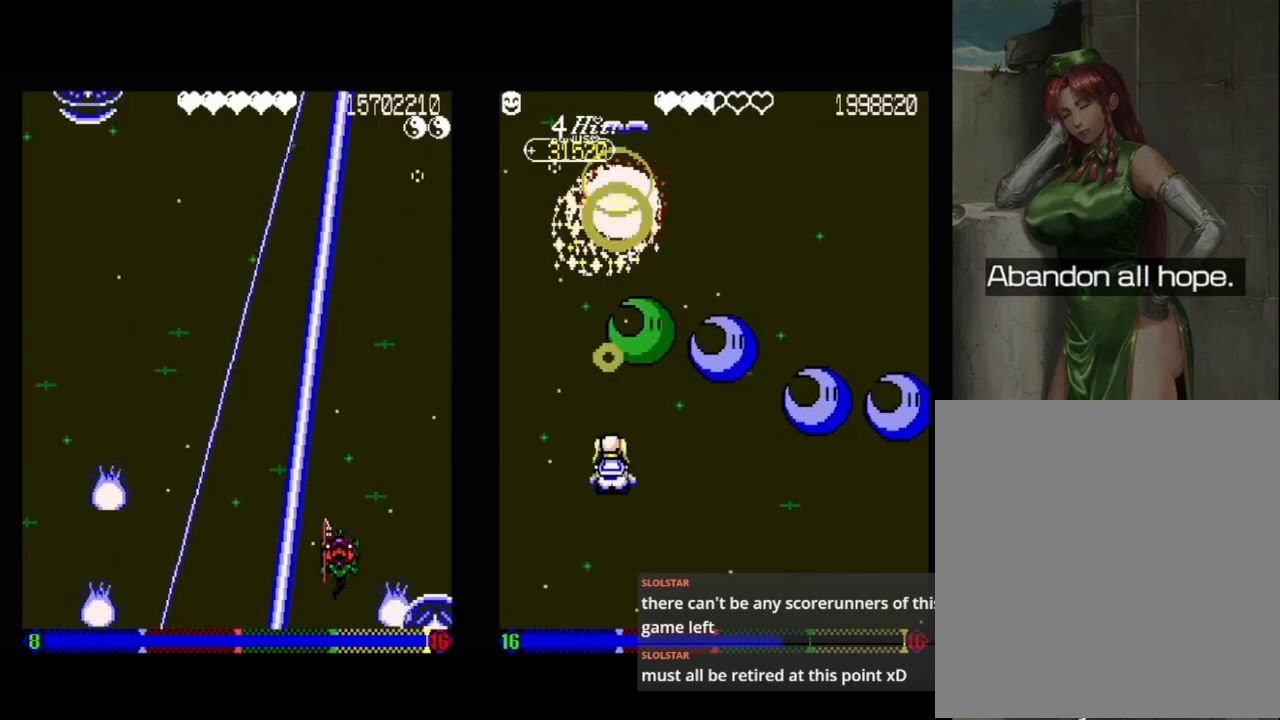
{"buttons": [], "events": [[200, "DPAD_RIGHT", "down"], [217, "DPAD_DOWN", "down"], [267, "DPAD_DOWN", "up"], [267, "DPAD_RIGHT", "up"]]}
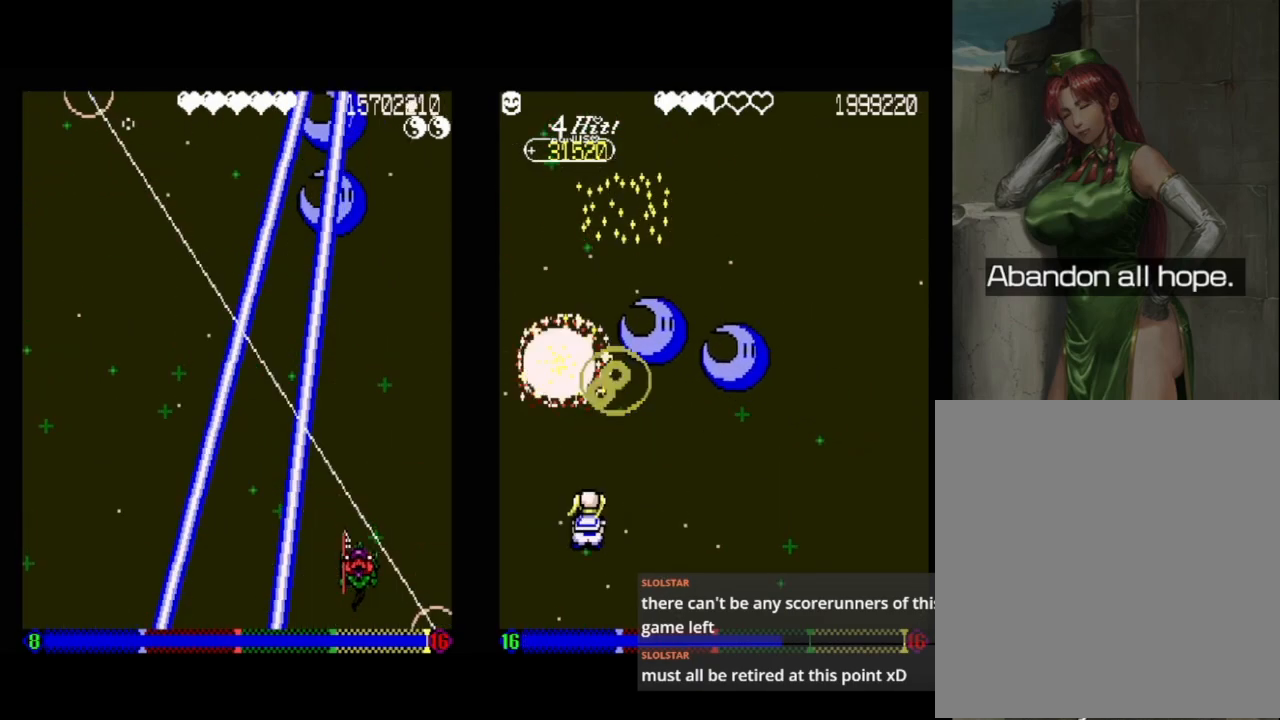
{"buttons": [], "events": [[83, "DPAD_DOWN", "down"], [117, "DPAD_LEFT", "down"], [167, "DPAD_DOWN", "up"], [167, "DPAD_LEFT", "up"]]}
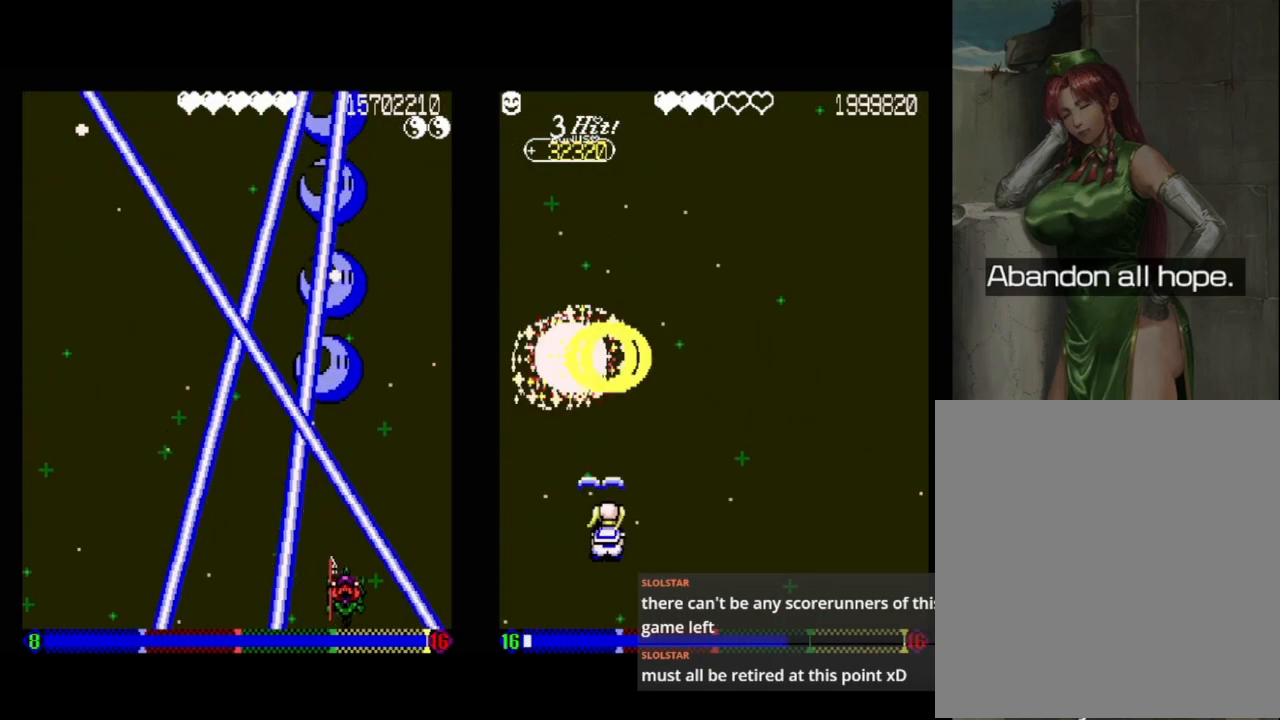
{"buttons": [], "events": [[167, "DPAD_DOWN", "down"], [167, "DPAD_LEFT", "down"], [250, "DPAD_LEFT", "up"], [267, "DPAD_DOWN", "up"], [350, "DPAD_RIGHT", "down"], [433, "DPAD_RIGHT", "up"]]}
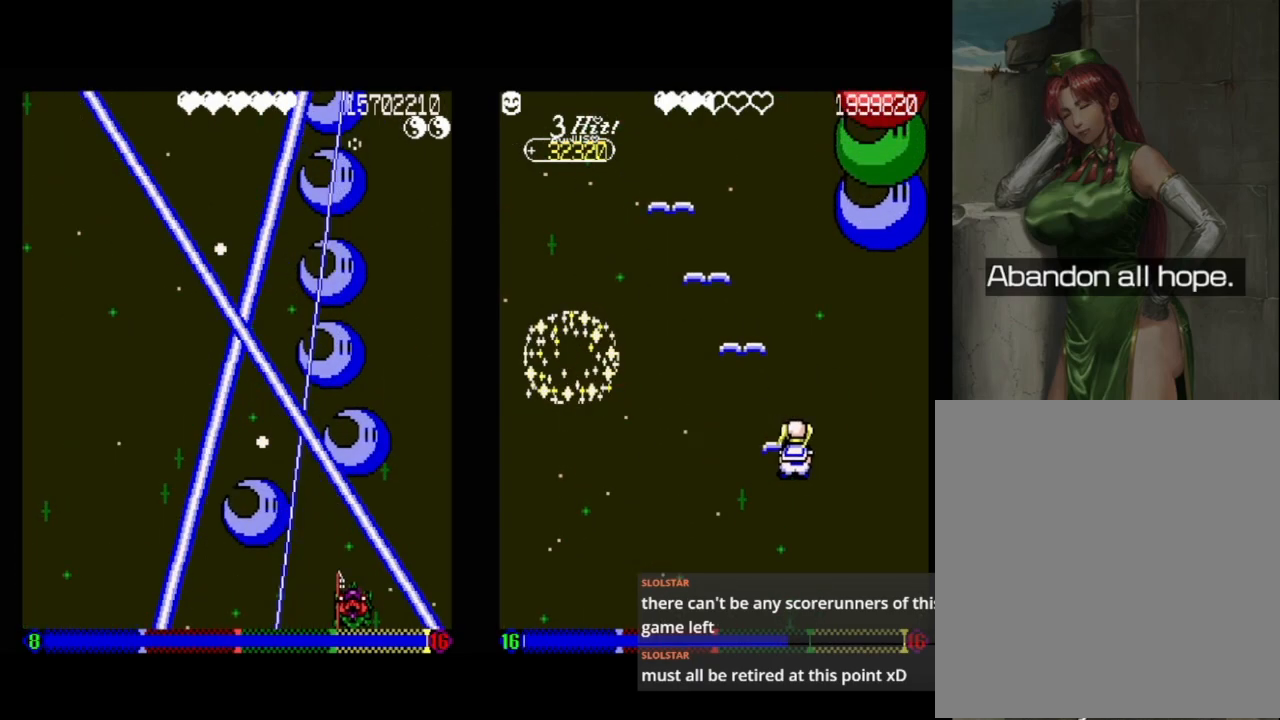
{"buttons": ["A"], "events": [[233, "DPAD_LEFT", "down"], [317, "A", "down"], [317, "DPAD_LEFT", "up"]]}
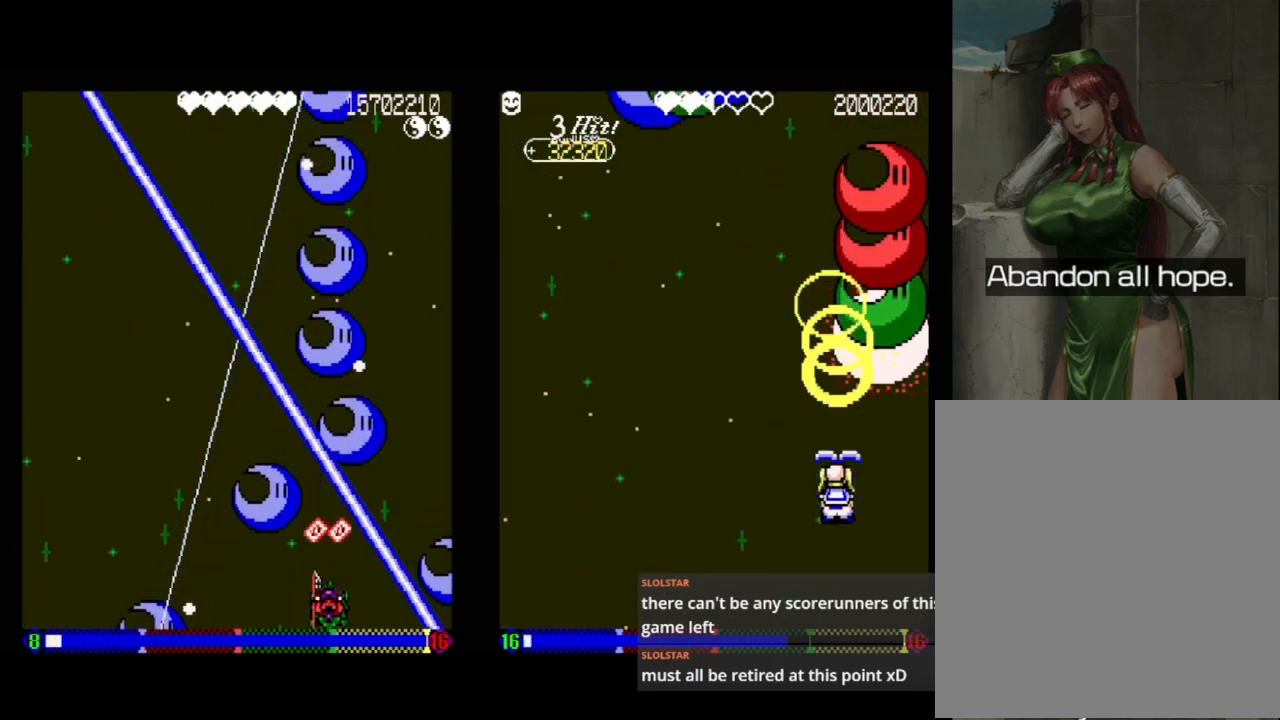
{"buttons": [], "events": [[133, "A", "up"], [283, "DPAD_LEFT", "down"], [400, "DPAD_LEFT", "up"]]}
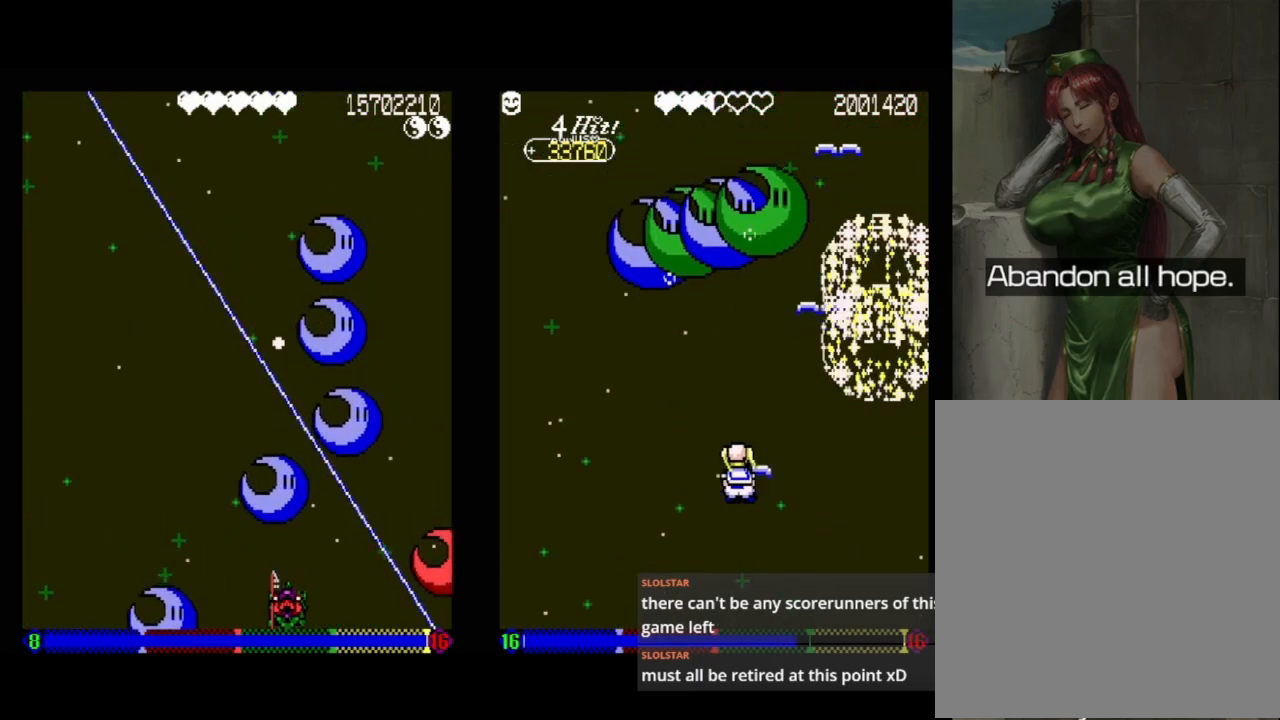
{"buttons": ["DPAD_LEFT"], "events": [[333, "DPAD_LEFT", "down"]]}
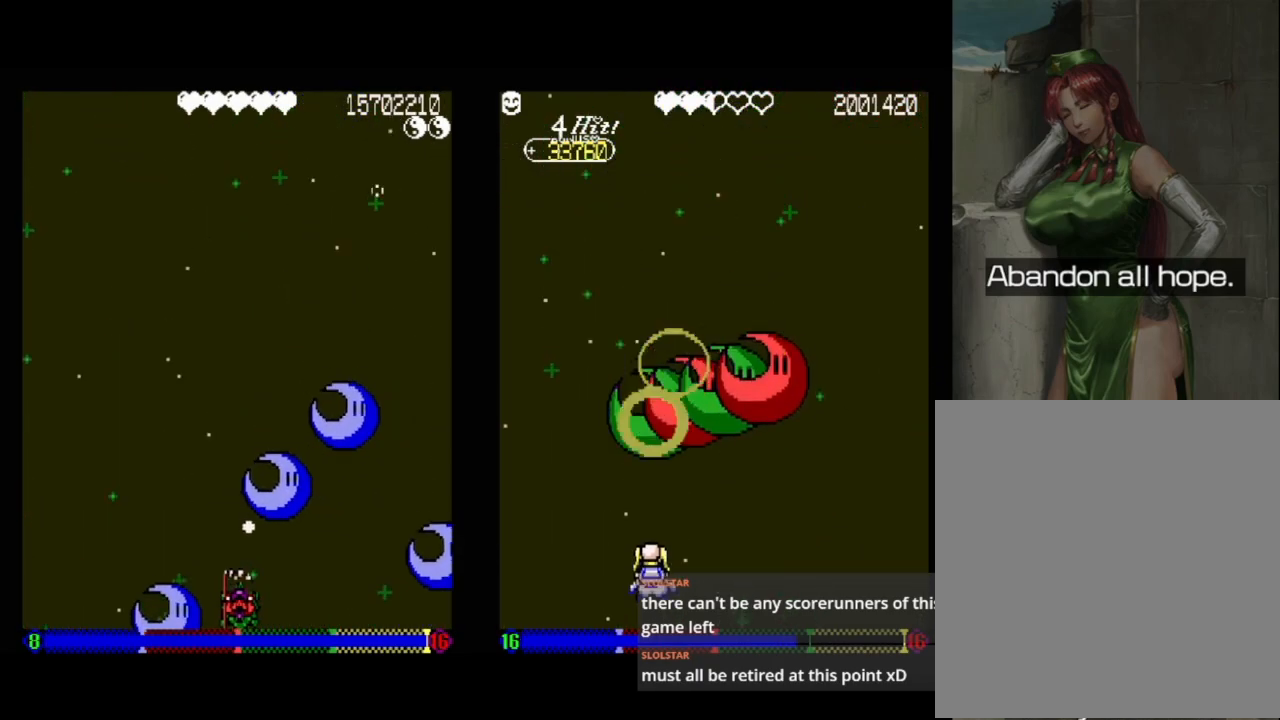
{"buttons": [], "events": [[217, "DPAD_UP", "down"], [483, "DPAD_LEFT", "up"], [483, "DPAD_UP", "up"]]}
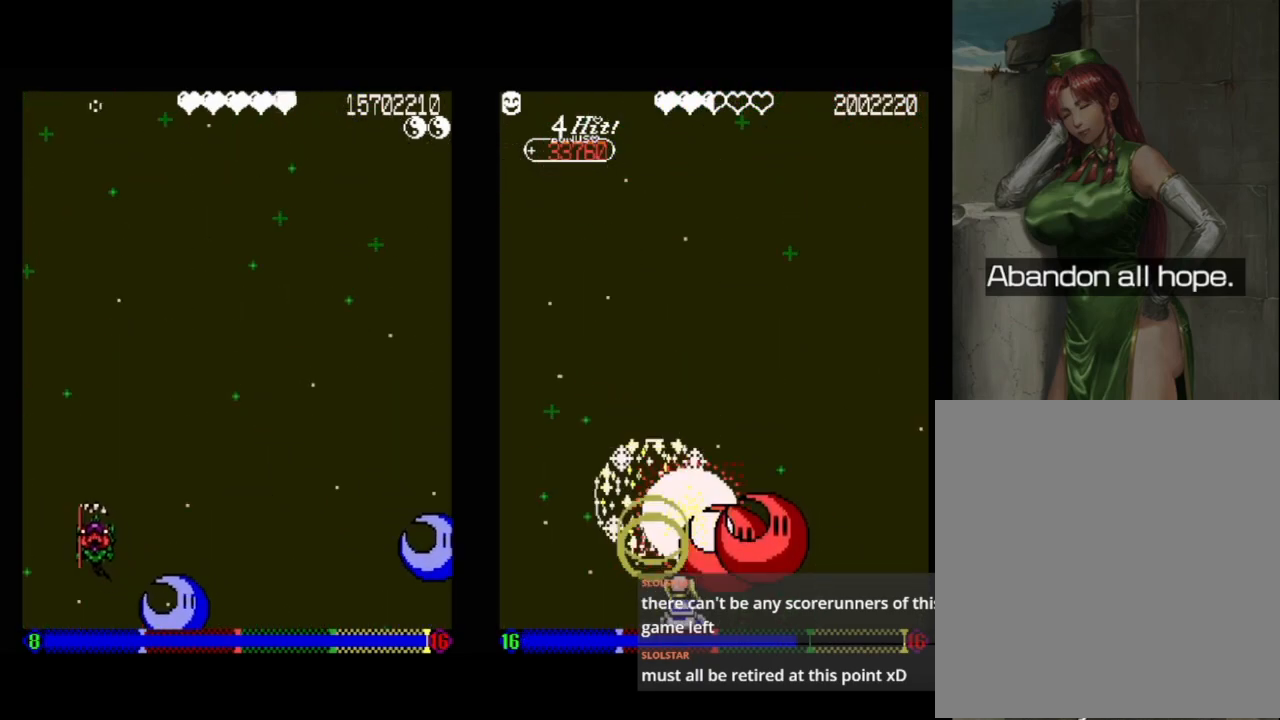
{"buttons": [], "events": [[183, "DPAD_RIGHT", "down"], [217, "DPAD_DOWN", "down"], [333, "DPAD_RIGHT", "up"], [400, "DPAD_DOWN", "up"]]}
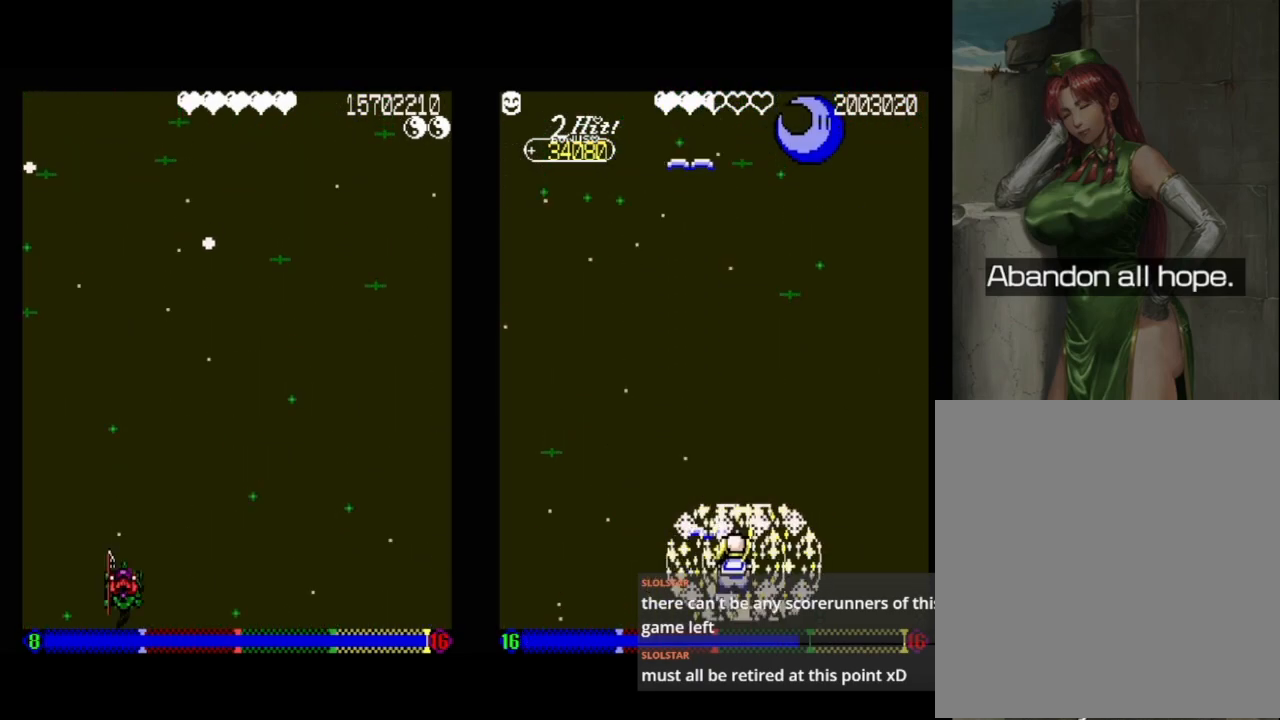
{"buttons": [], "events": [[167, "DPAD_DOWN", "down"], [167, "DPAD_RIGHT", "down"], [350, "DPAD_DOWN", "up"], [350, "DPAD_RIGHT", "up"]]}
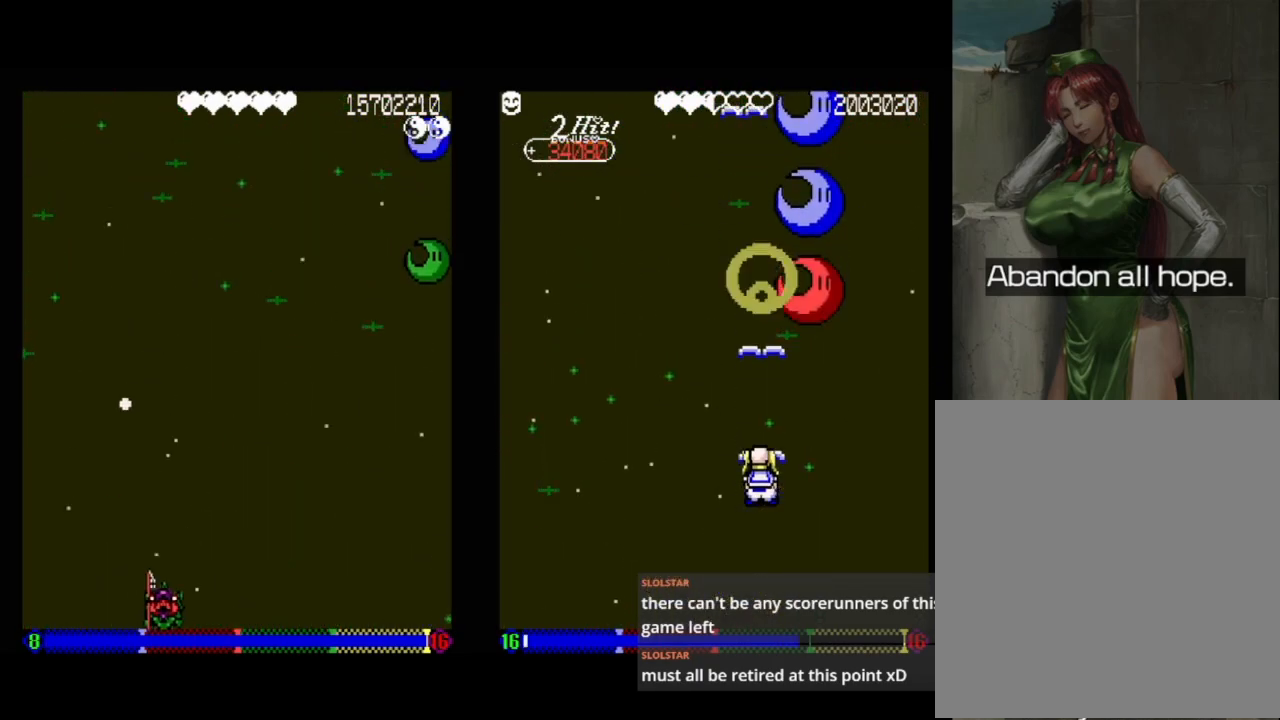
{"buttons": [], "events": []}
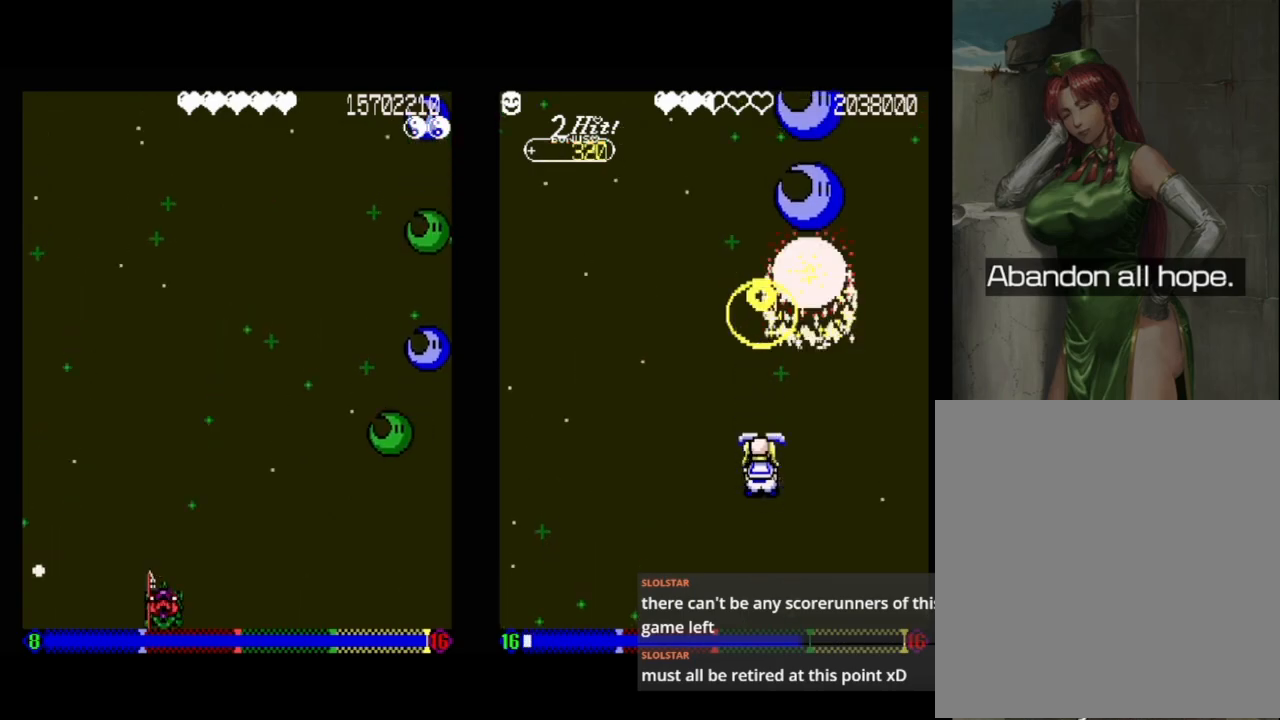
{"buttons": [], "events": []}
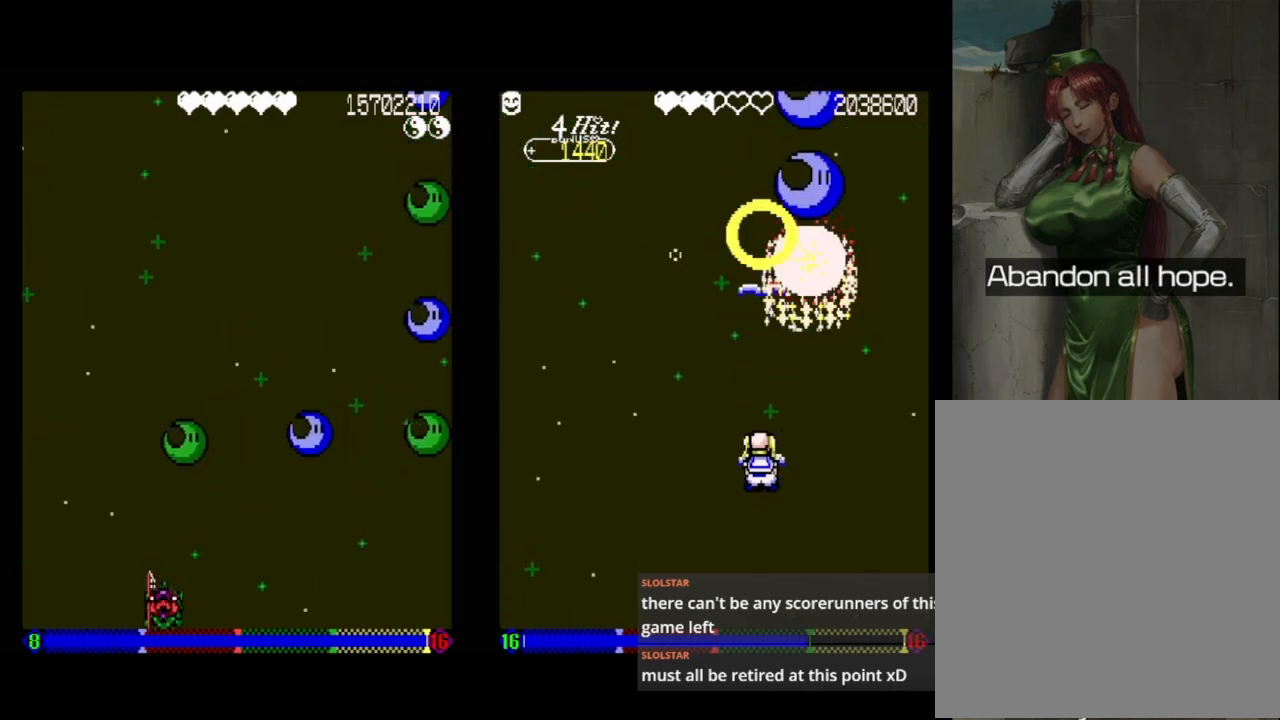
{"buttons": [], "events": [[50, "DPAD_RIGHT", "down"], [400, "DPAD_RIGHT", "up"]]}